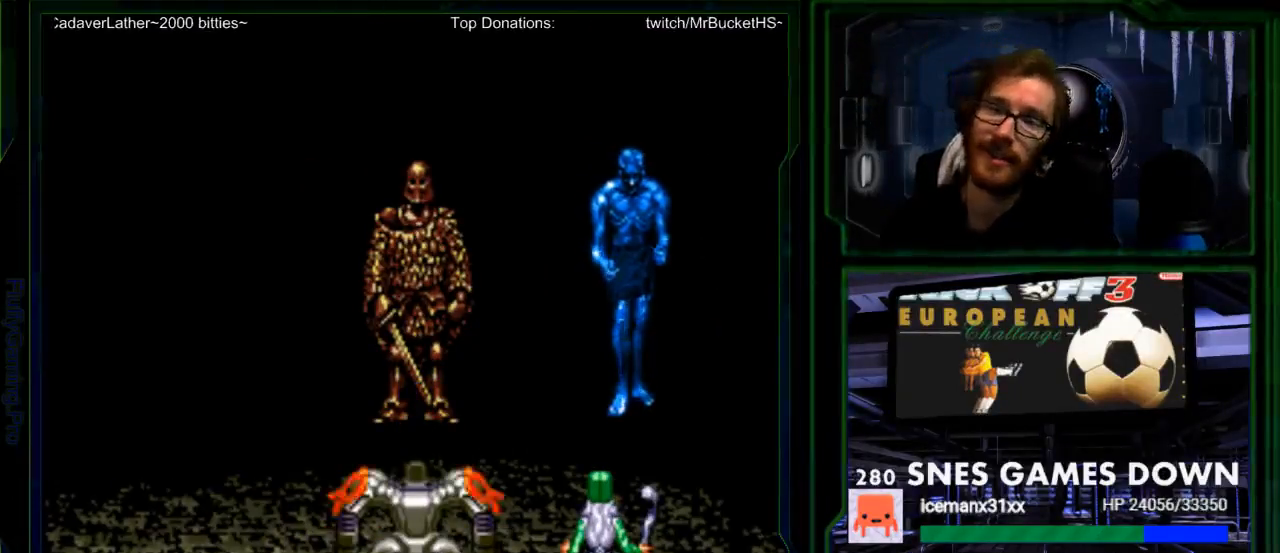
Gameplay with a controller (Nintendo layout); each line is a JSON object with the inputs held at the frame after it. "events" lists button and stick changes between this image and that frame as [ms after this image, input, new state], when the widget could be followed in between. Not read: L1 L3 R1 R3.
{"buttons": ["A"], "events": [[50, "A", "up"], [133, "A", "down"], [267, "A", "up"], [367, "A", "down"]]}
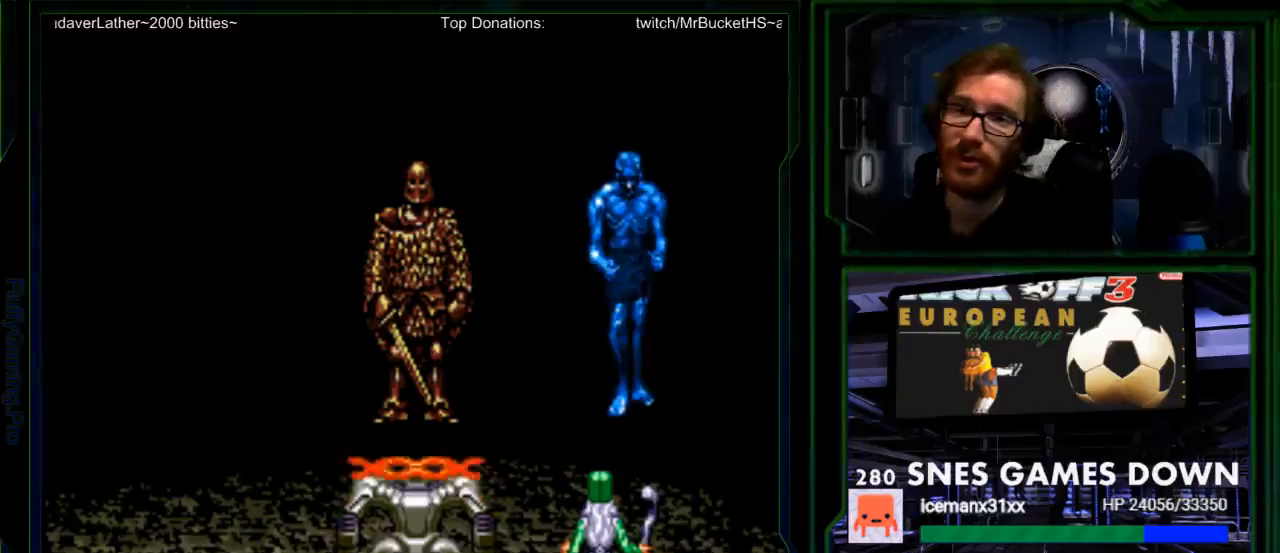
{"buttons": ["A"], "events": [[17, "A", "up"], [183, "A", "down"], [333, "A", "up"], [500, "A", "down"]]}
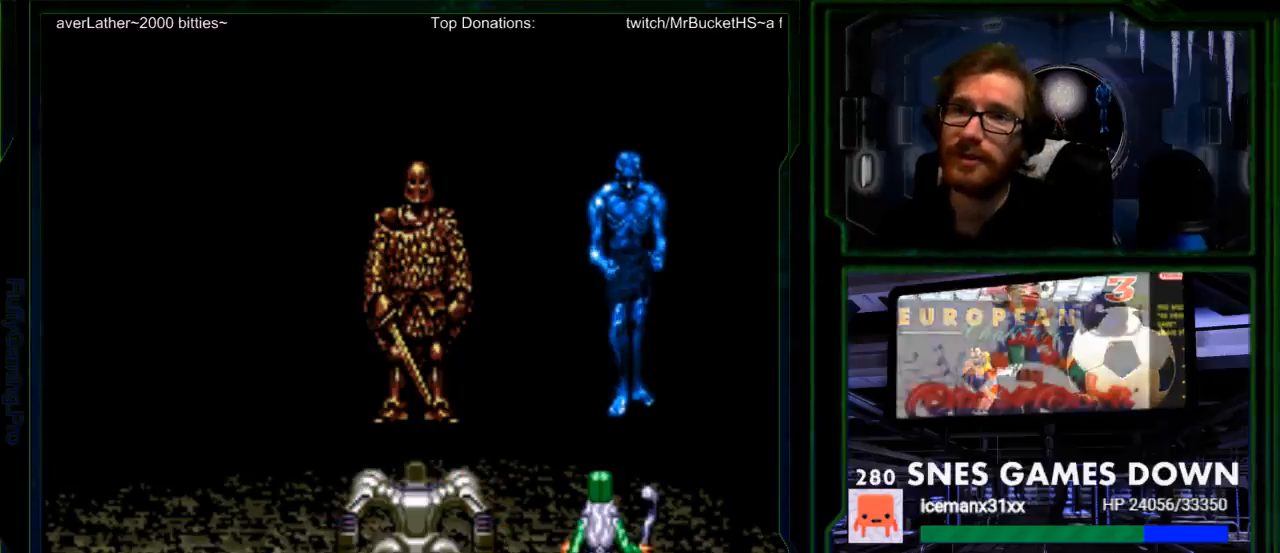
{"buttons": [], "events": [[100, "A", "up"]]}
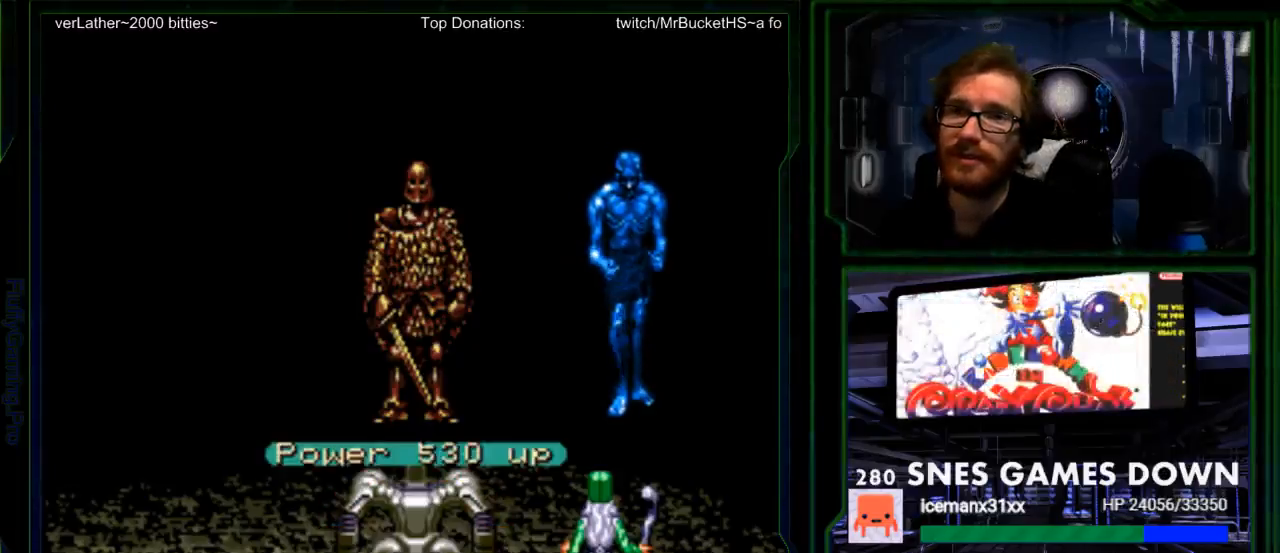
{"buttons": [], "events": [[300, "A", "down"], [467, "A", "up"]]}
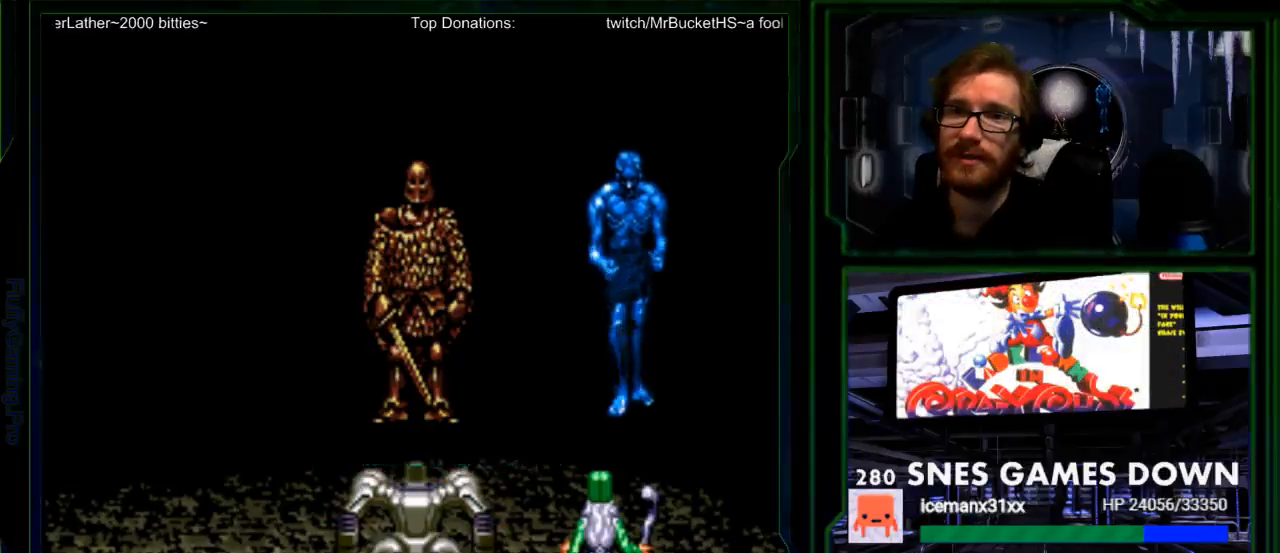
{"buttons": [], "events": []}
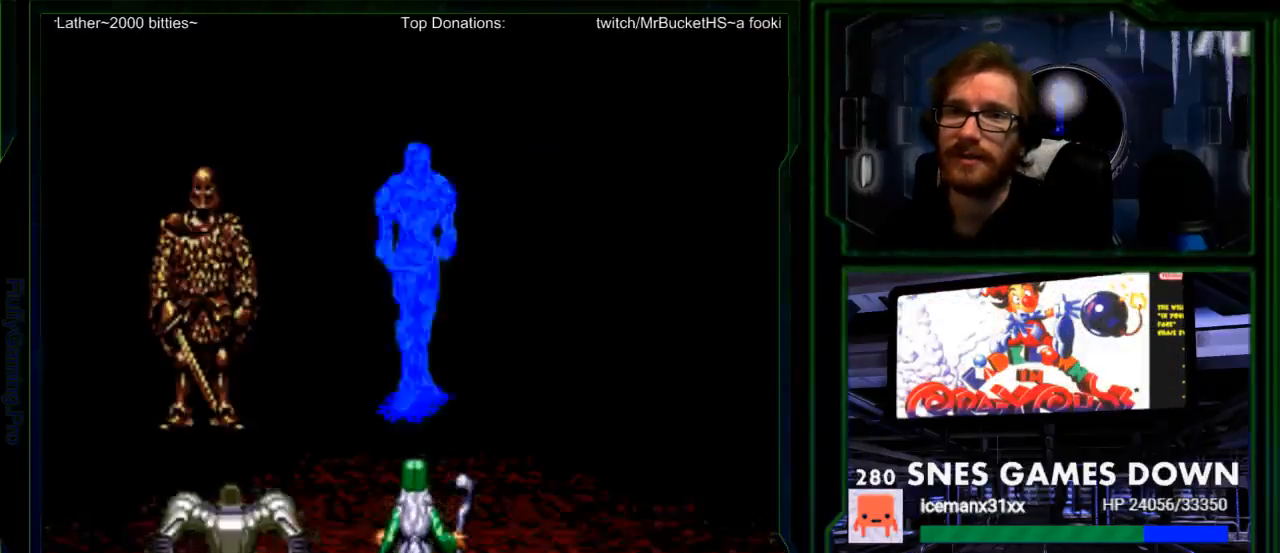
{"buttons": [], "events": [[133, "A", "down"], [267, "A", "up"]]}
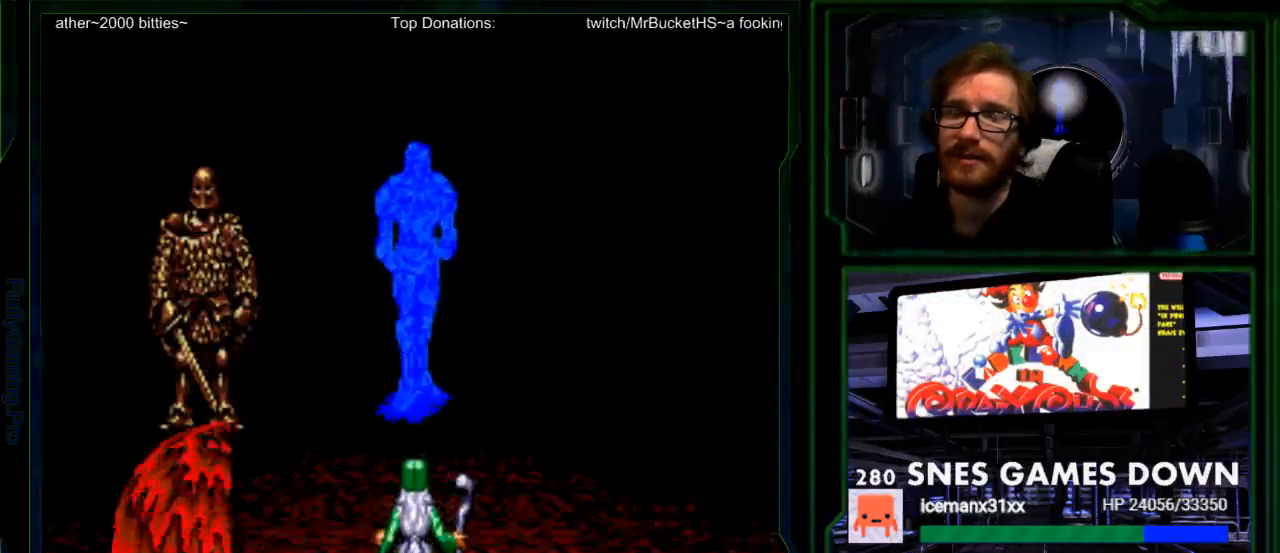
{"buttons": [], "events": [[17, "A", "down"], [183, "A", "up"]]}
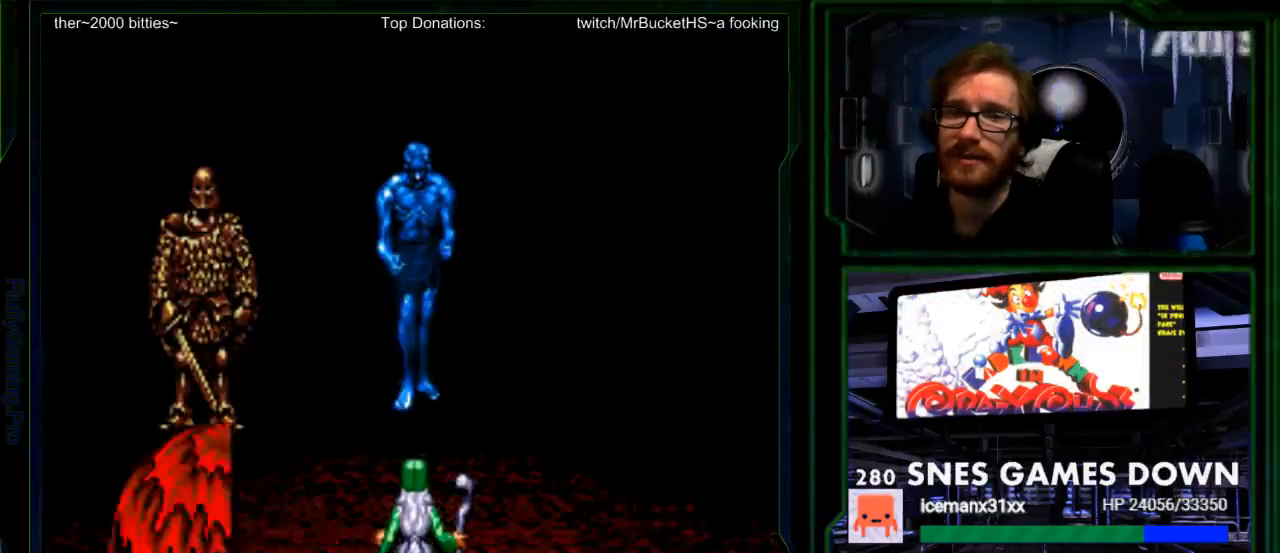
{"buttons": ["A"], "events": [[450, "A", "down"]]}
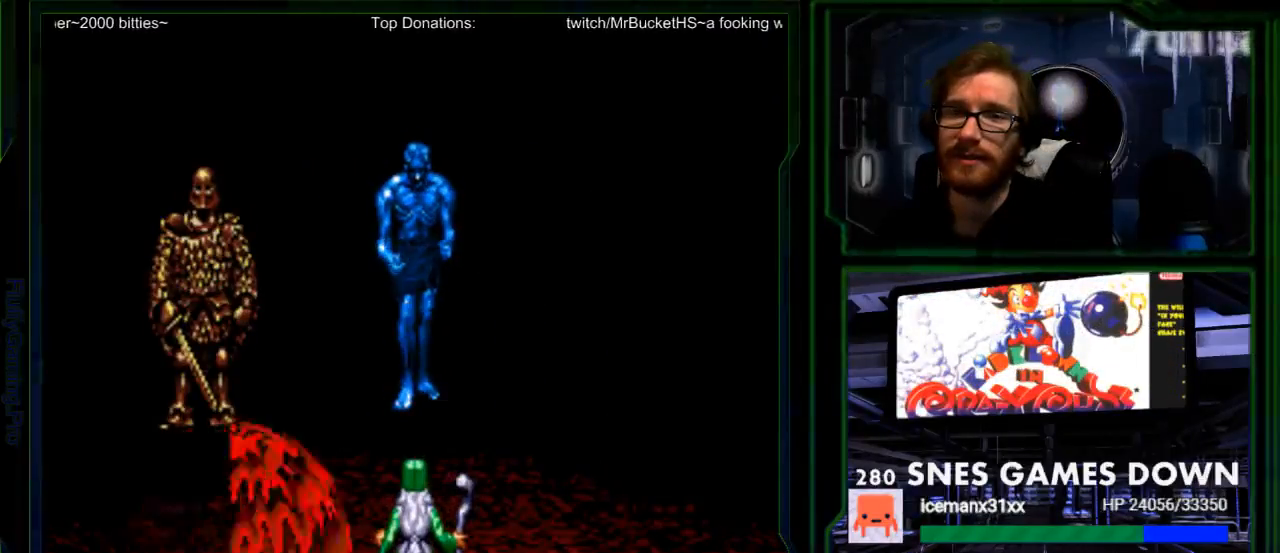
{"buttons": ["A"], "events": [[83, "A", "up"], [217, "A", "down"], [333, "A", "up"], [467, "A", "down"]]}
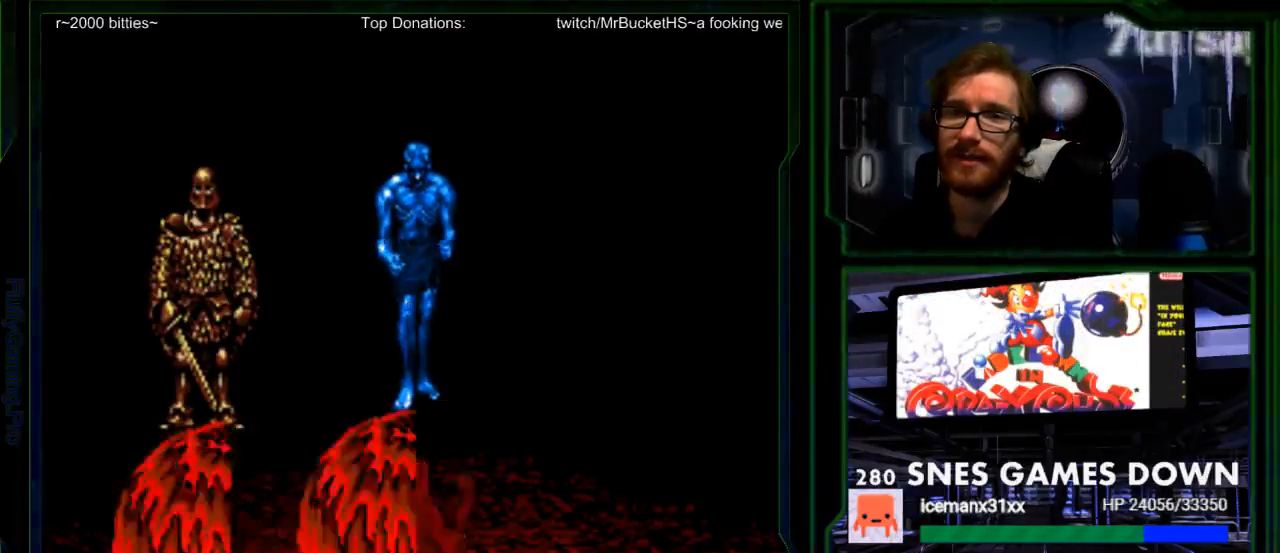
{"buttons": ["A"], "events": [[100, "A", "up"], [200, "A", "down"], [283, "A", "up"], [483, "A", "down"]]}
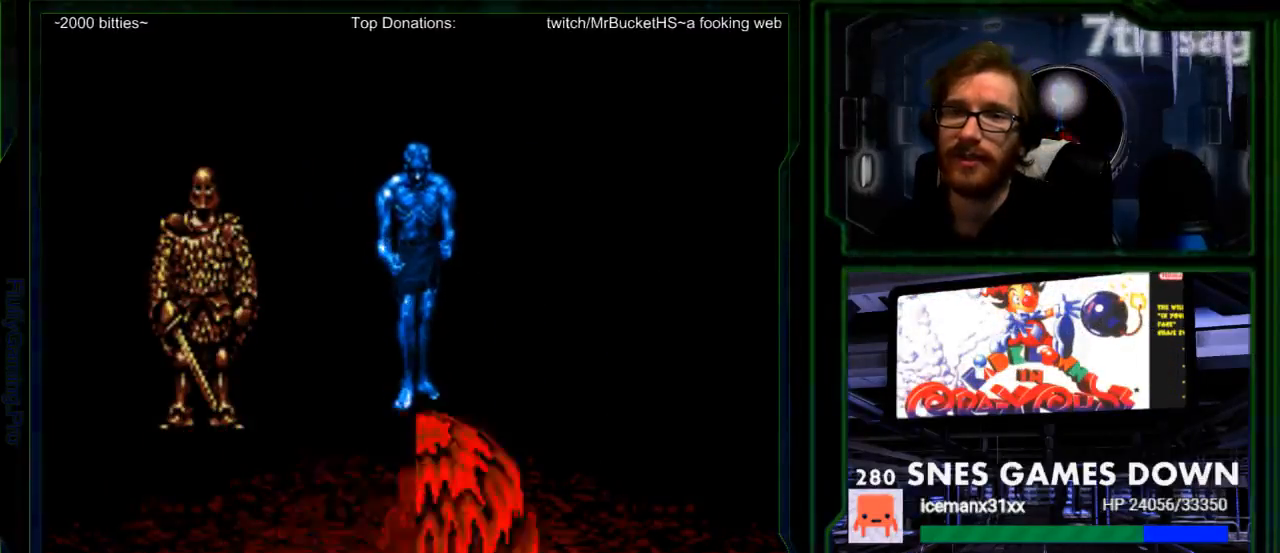
{"buttons": ["A"], "events": [[150, "A", "up"], [267, "A", "down"], [400, "A", "up"], [500, "A", "down"]]}
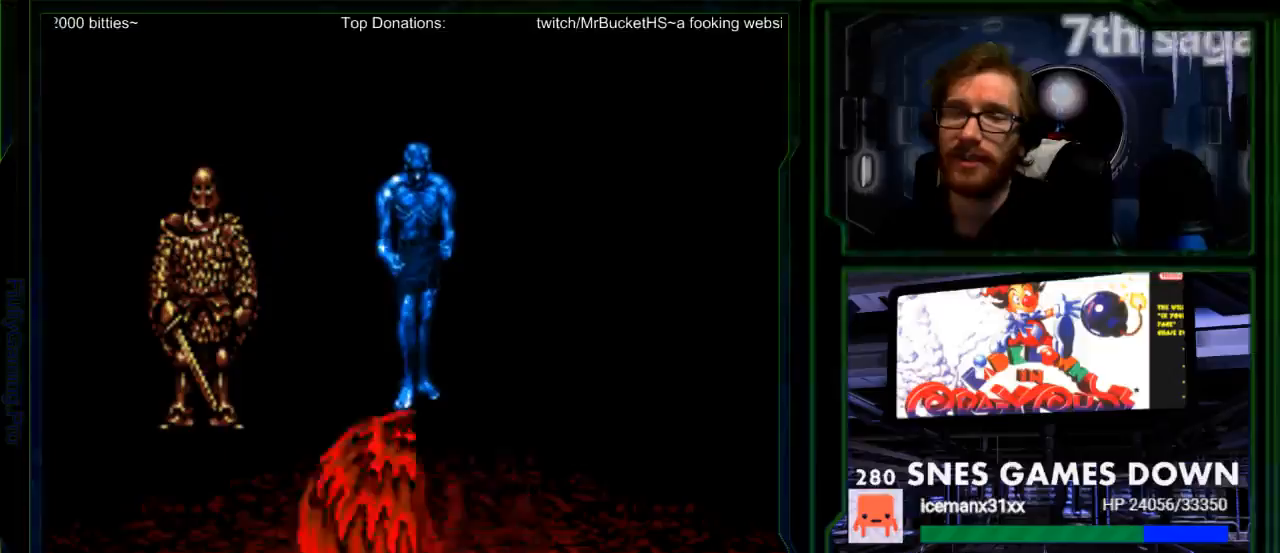
{"buttons": [], "events": [[133, "A", "up"]]}
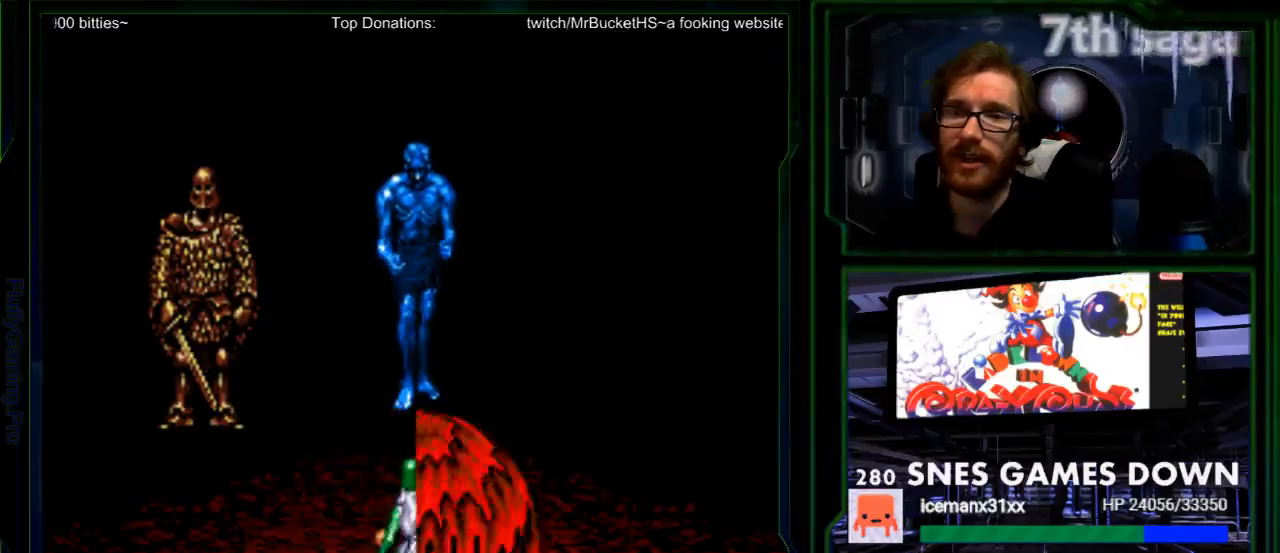
{"buttons": [], "events": []}
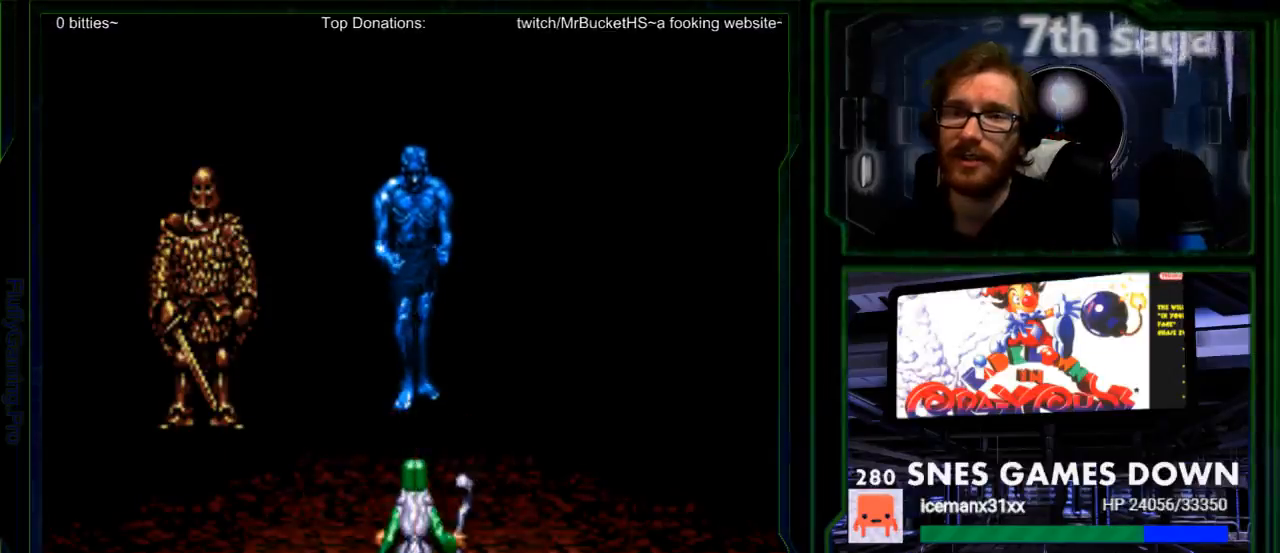
{"buttons": [], "events": []}
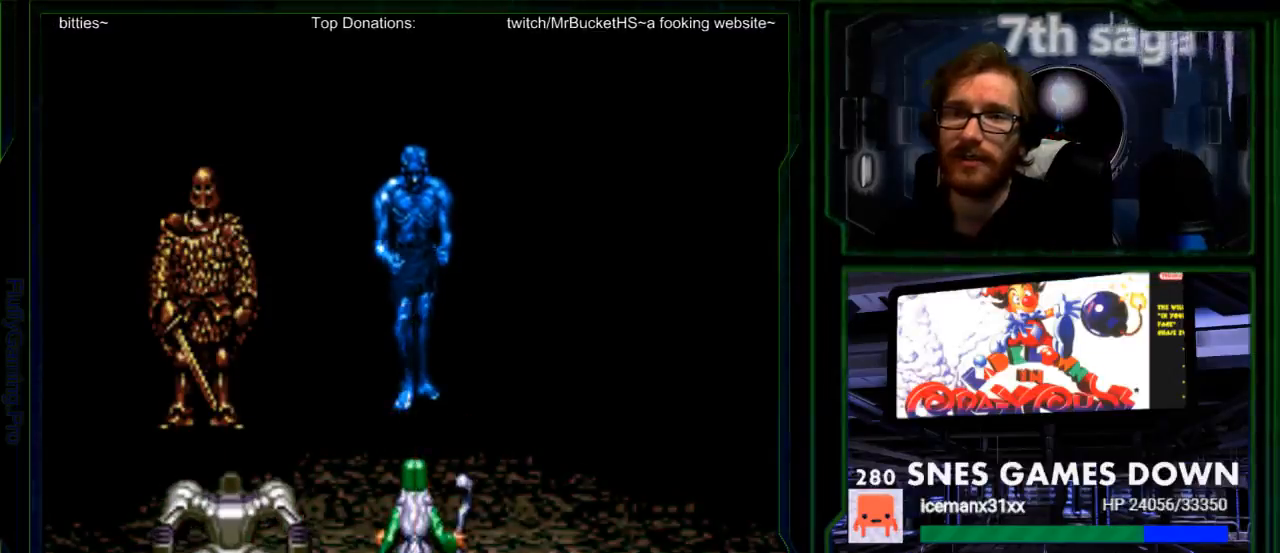
{"buttons": [], "events": []}
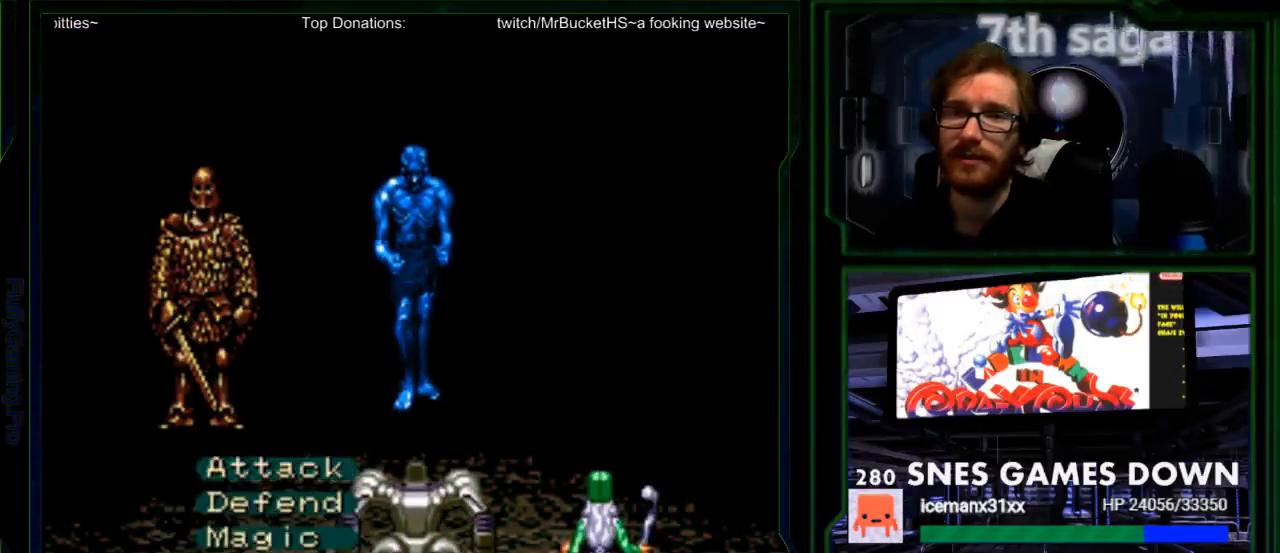
{"buttons": [], "events": [[83, "A", "down"], [233, "A", "up"]]}
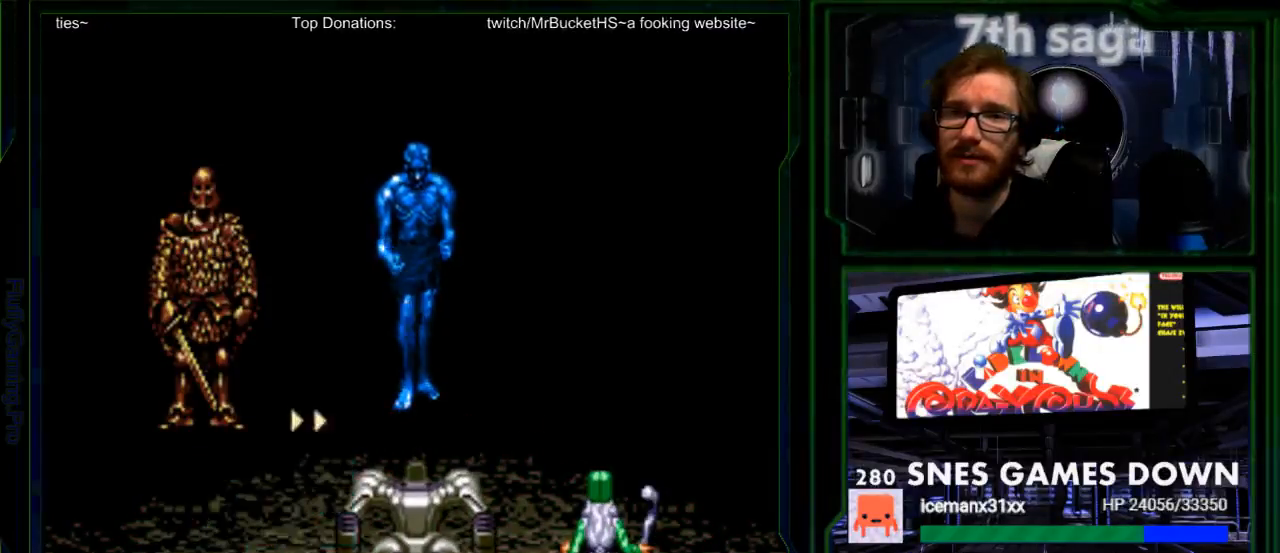
{"buttons": ["A"], "events": [[67, "A", "down"], [217, "A", "up"], [450, "A", "down"]]}
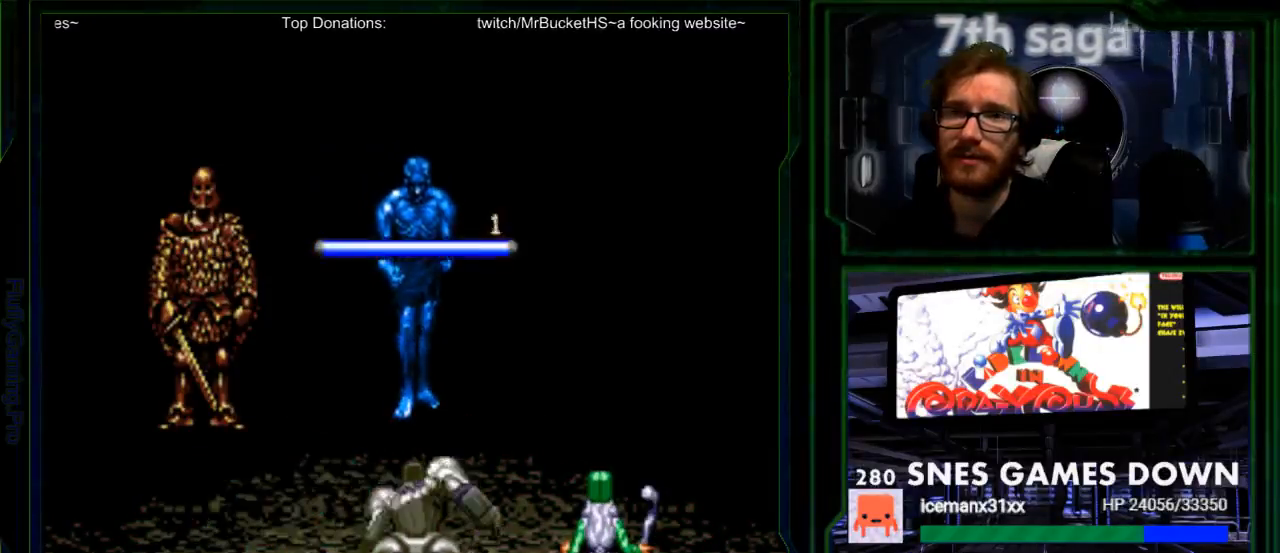
{"buttons": [], "events": [[67, "A", "up"]]}
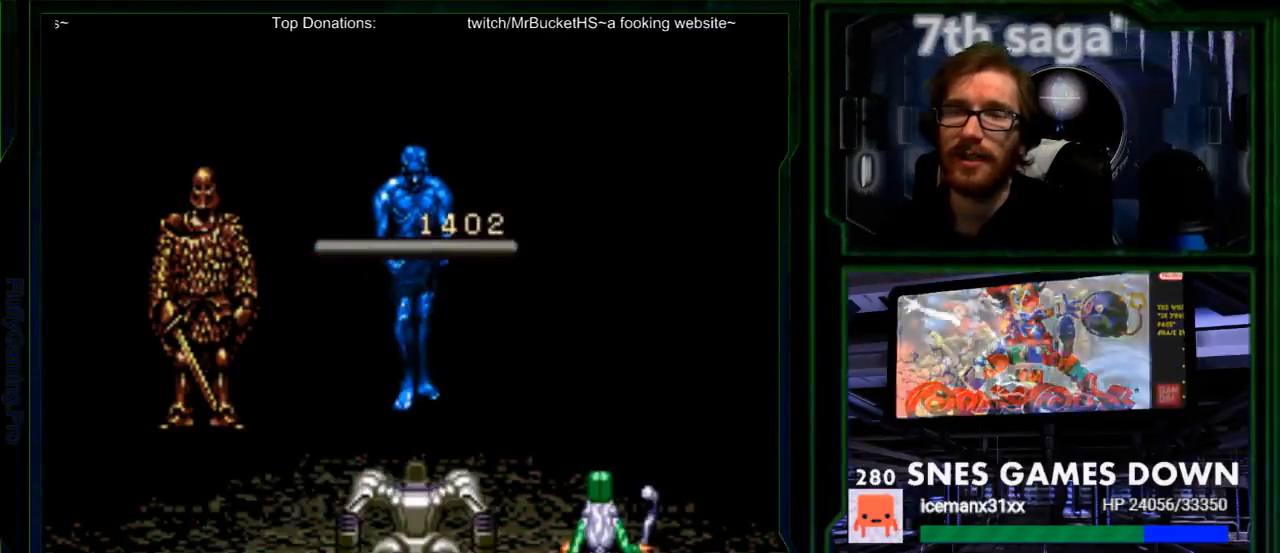
{"buttons": ["A"], "events": [[117, "A", "down"]]}
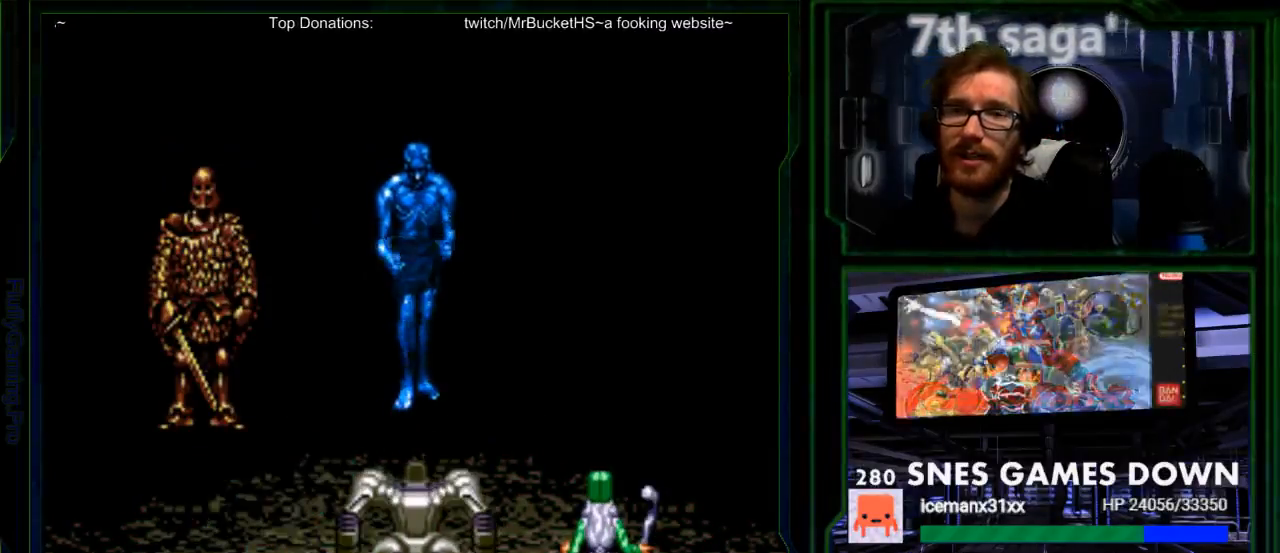
{"buttons": ["A"], "events": []}
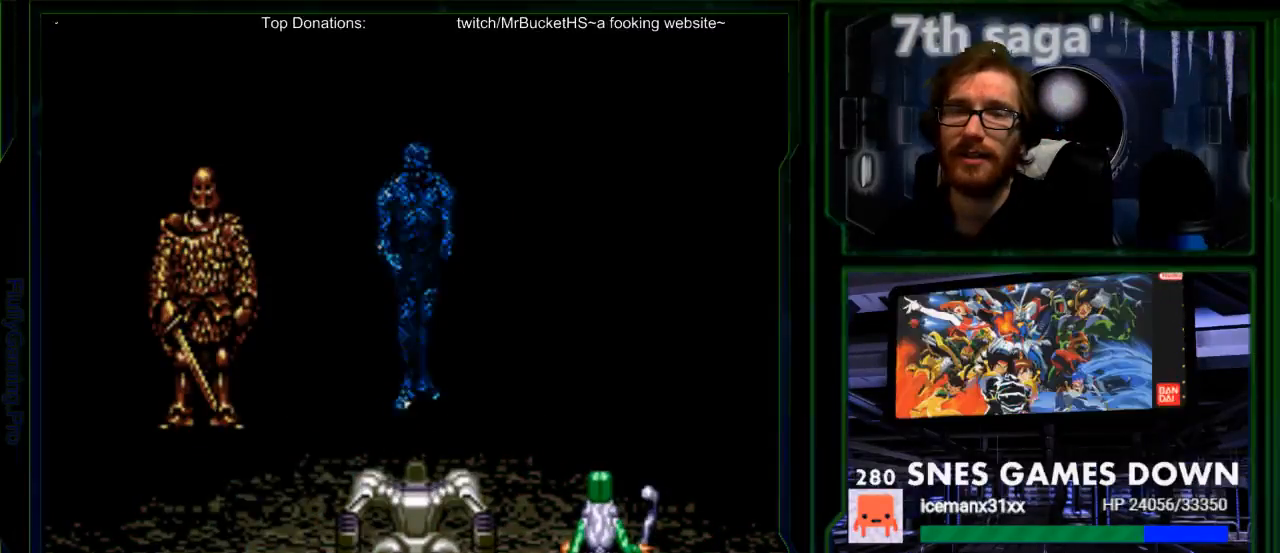
{"buttons": ["A"], "events": []}
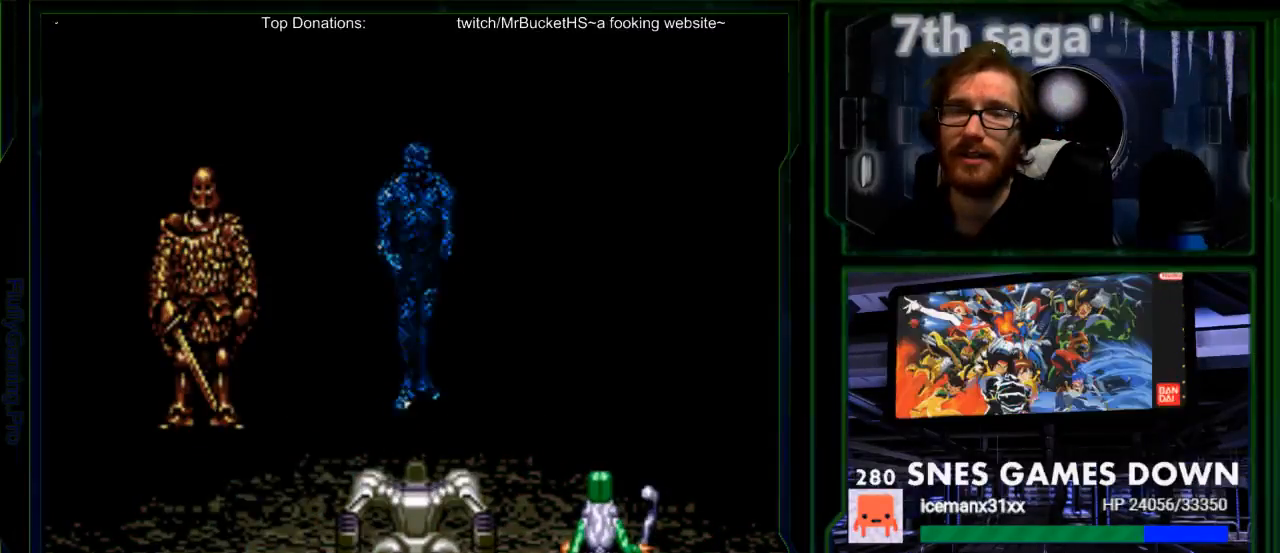
{"buttons": ["A"], "events": []}
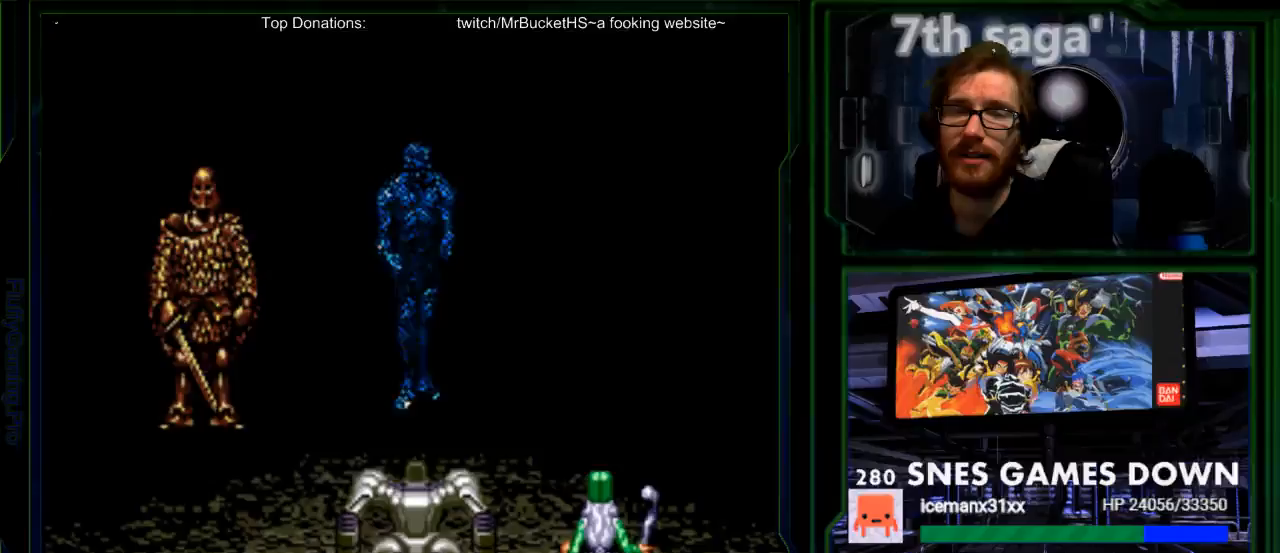
{"buttons": ["A"], "events": []}
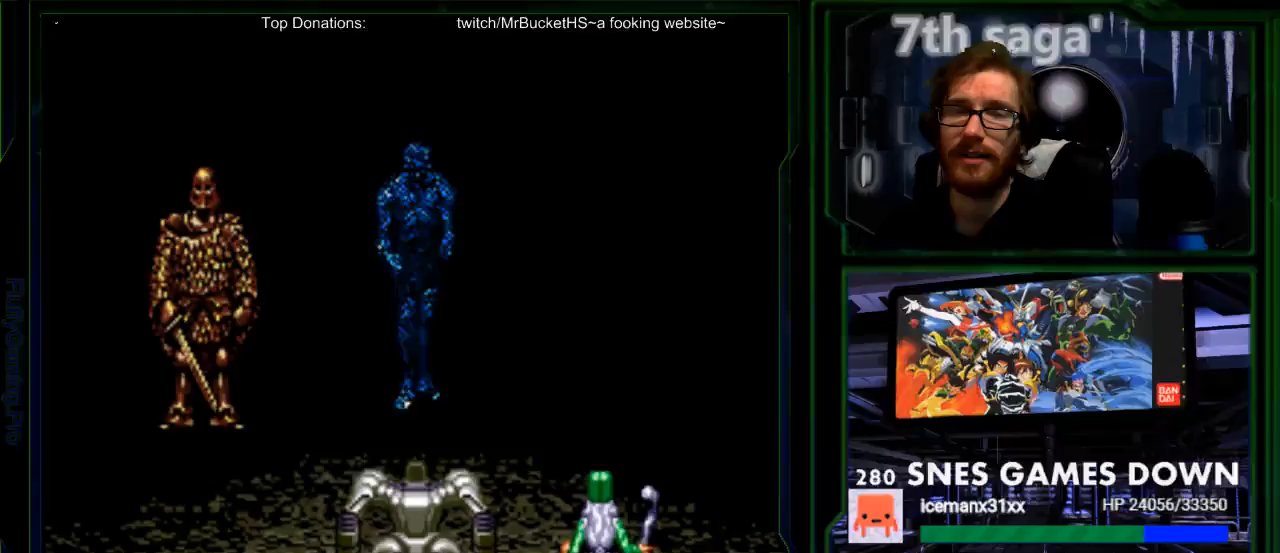
{"buttons": [], "events": [[17, "A", "up"]]}
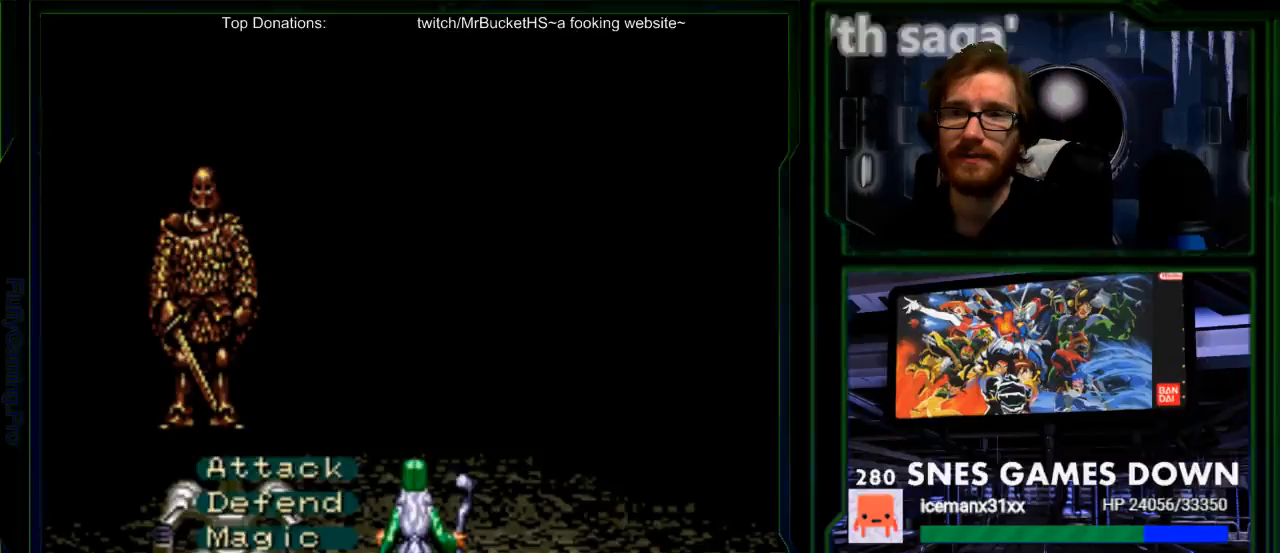
{"buttons": [], "events": []}
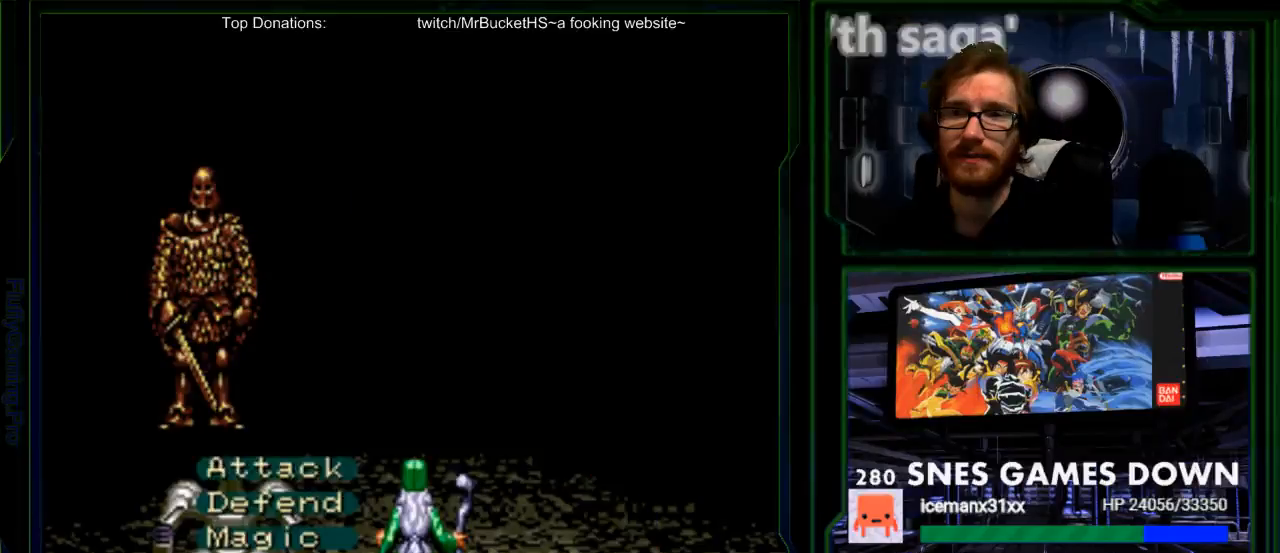
{"buttons": [], "events": []}